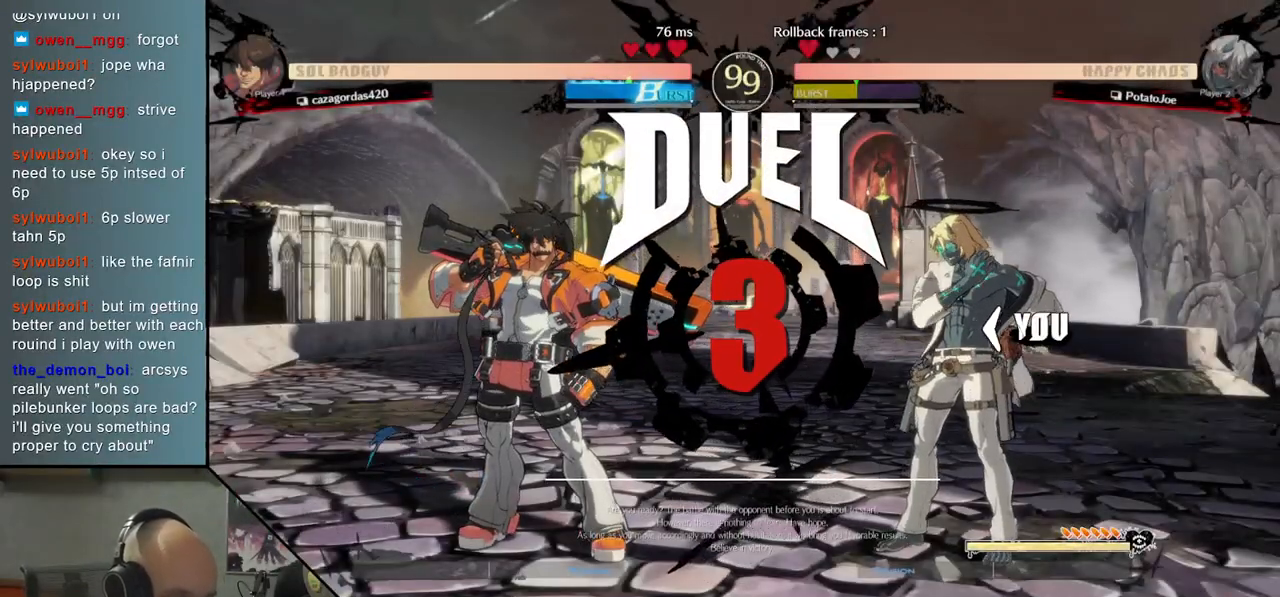
Gameplay with a controller (arcade stick); each line is a JSON object with the inputs held at the frame after it. "events" lists button and stick changes between this image and that frame as [ms after this image, input, new state], when the widget could be followed in between. Not read: L3 R3.
{"buttons": [], "left_stick": "left", "events": [[100, "left_stick", "left"]]}
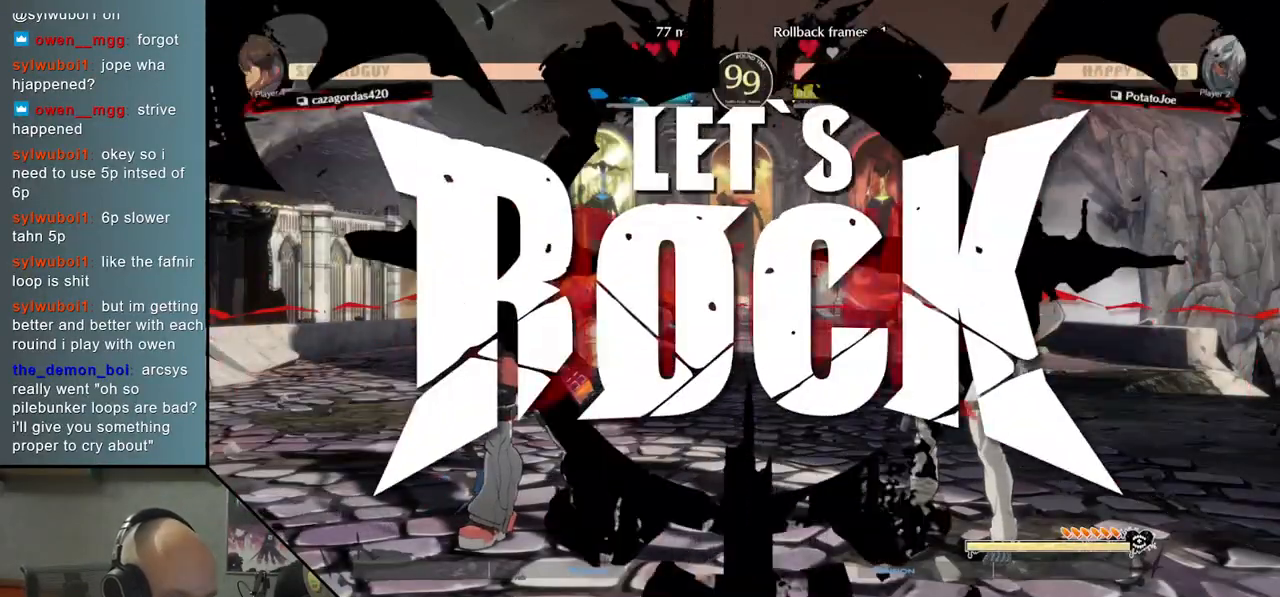
{"buttons": [], "left_stick": "left", "events": []}
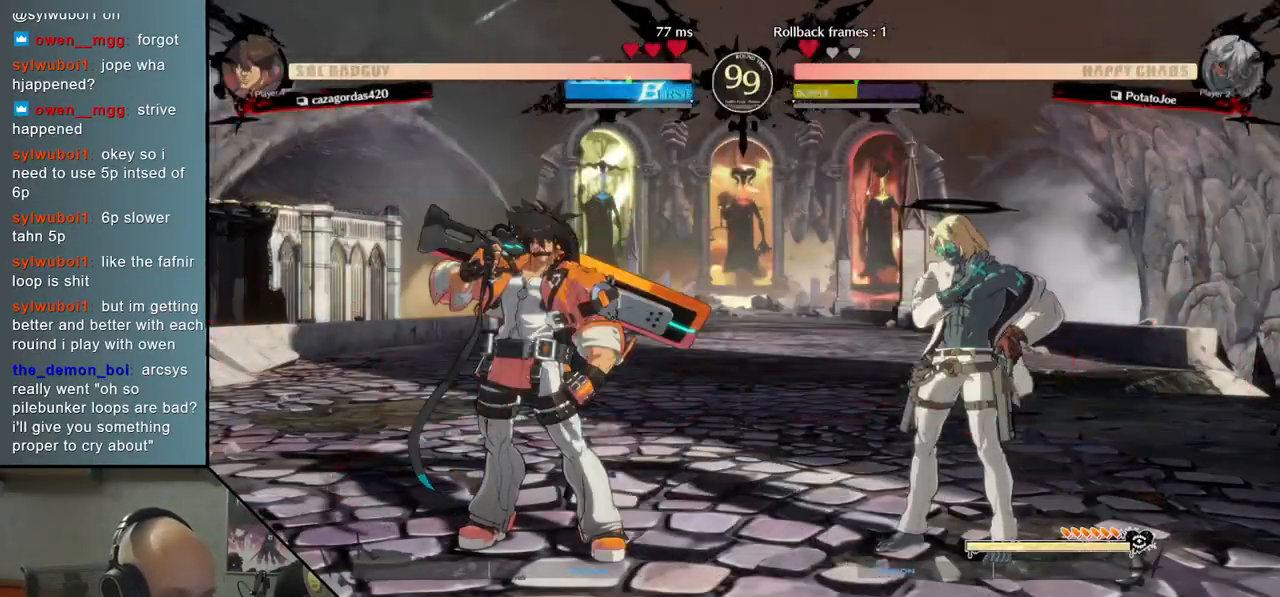
{"buttons": [], "left_stick": "left", "events": [[133, "CIRCLE", "down"], [200, "CIRCLE", "up"], [300, "CIRCLE", "down"], [367, "CIRCLE", "up"]]}
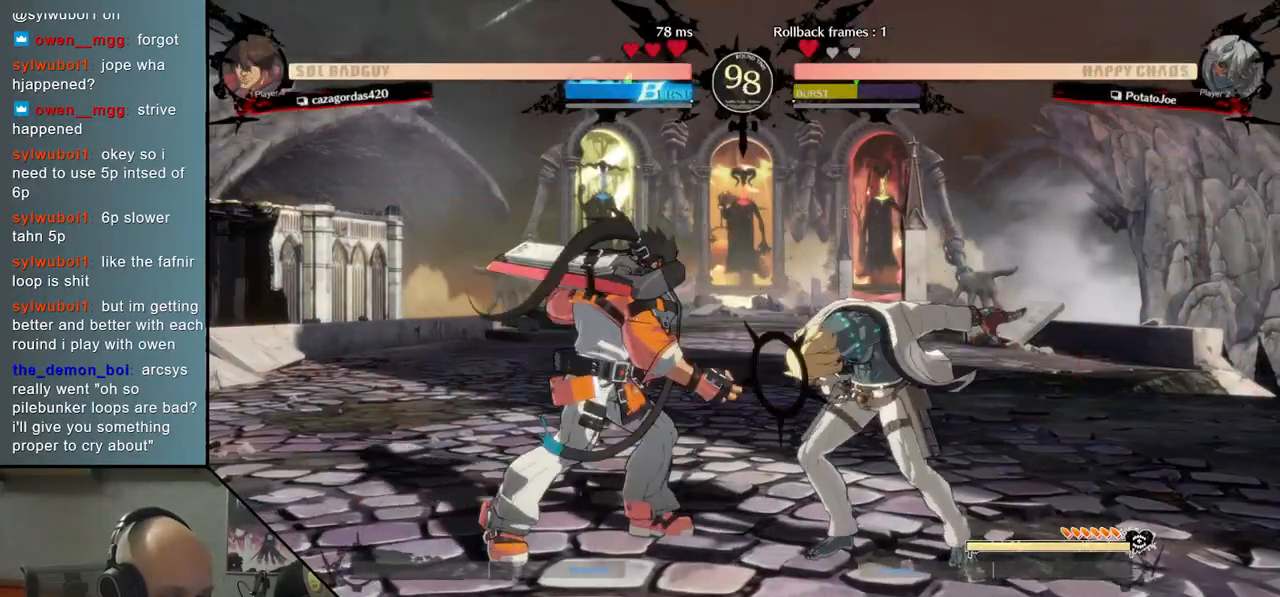
{"buttons": ["SQUARE"], "left_stick": "down", "events": [[83, "left_stick", "center"], [150, "left_stick", "right"], [267, "left_stick", "down"], [300, "SQUARE", "down"], [383, "SQUARE", "up"], [450, "SQUARE", "down"]]}
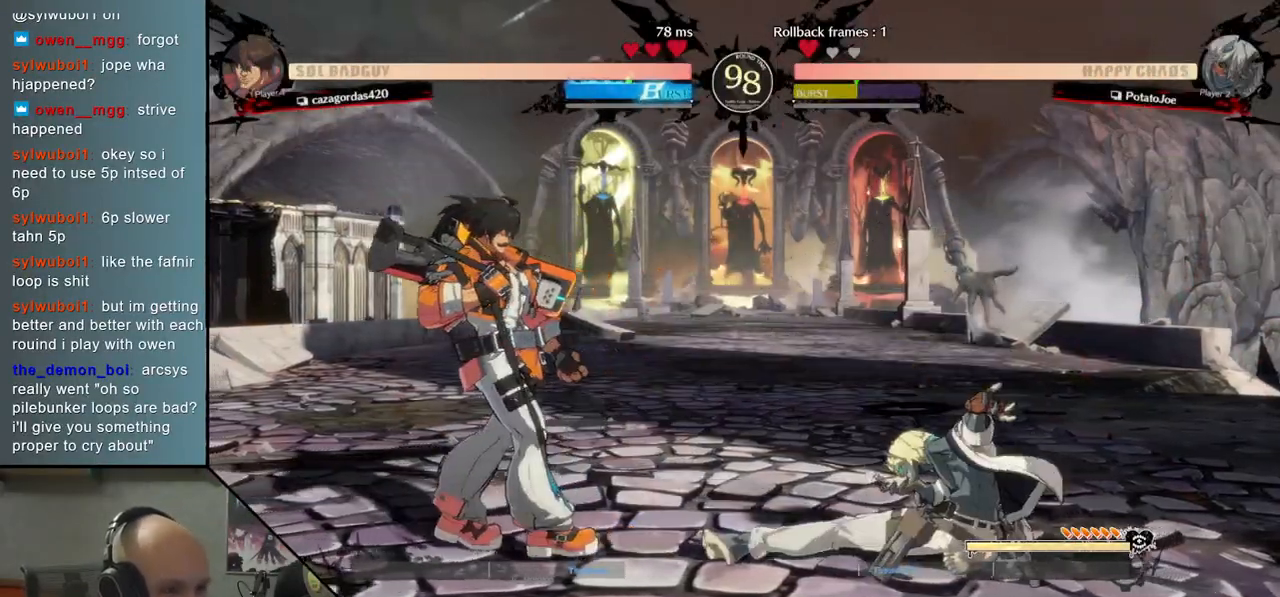
{"buttons": [], "left_stick": "left", "events": [[50, "SQUARE", "up"], [233, "left_stick", "right"], [467, "left_stick", "left"]]}
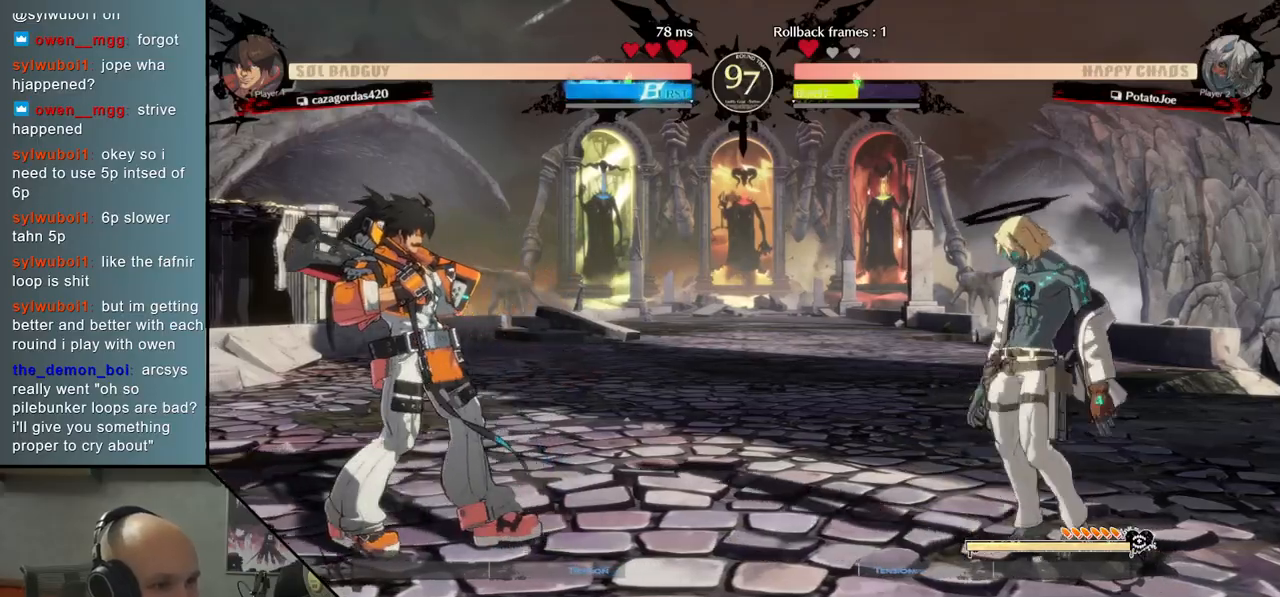
{"buttons": [], "left_stick": "left", "events": [[367, "CIRCLE", "down"], [483, "CIRCLE", "up"]]}
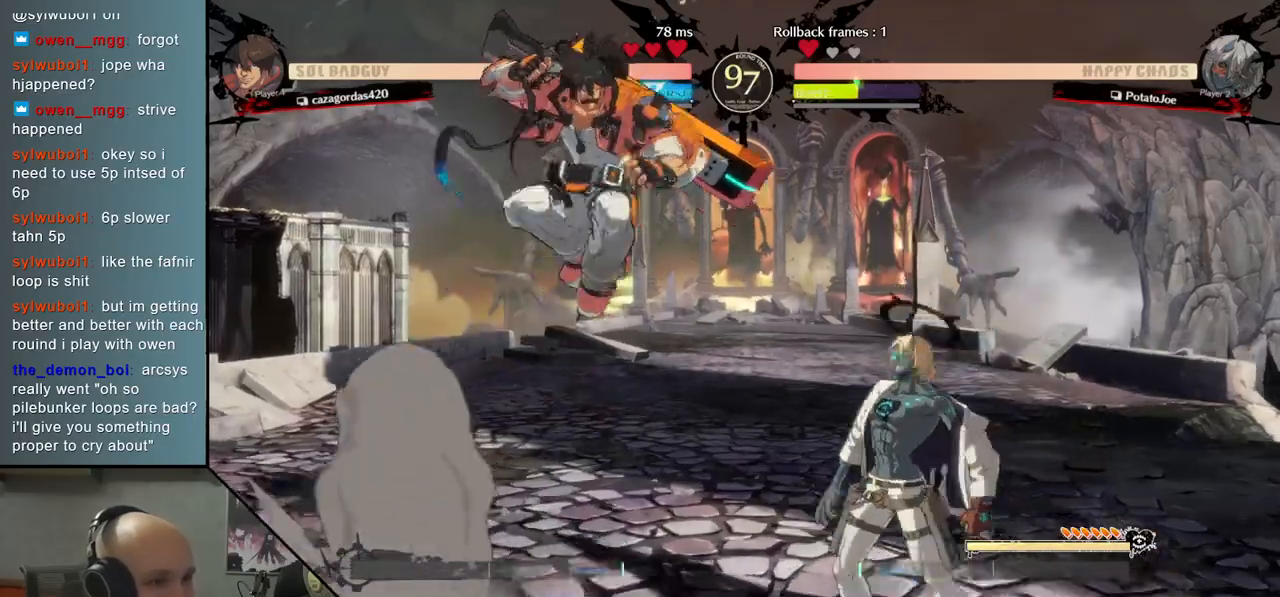
{"buttons": [], "left_stick": "right", "events": [[83, "left_stick", "center"], [133, "left_stick", "right"]]}
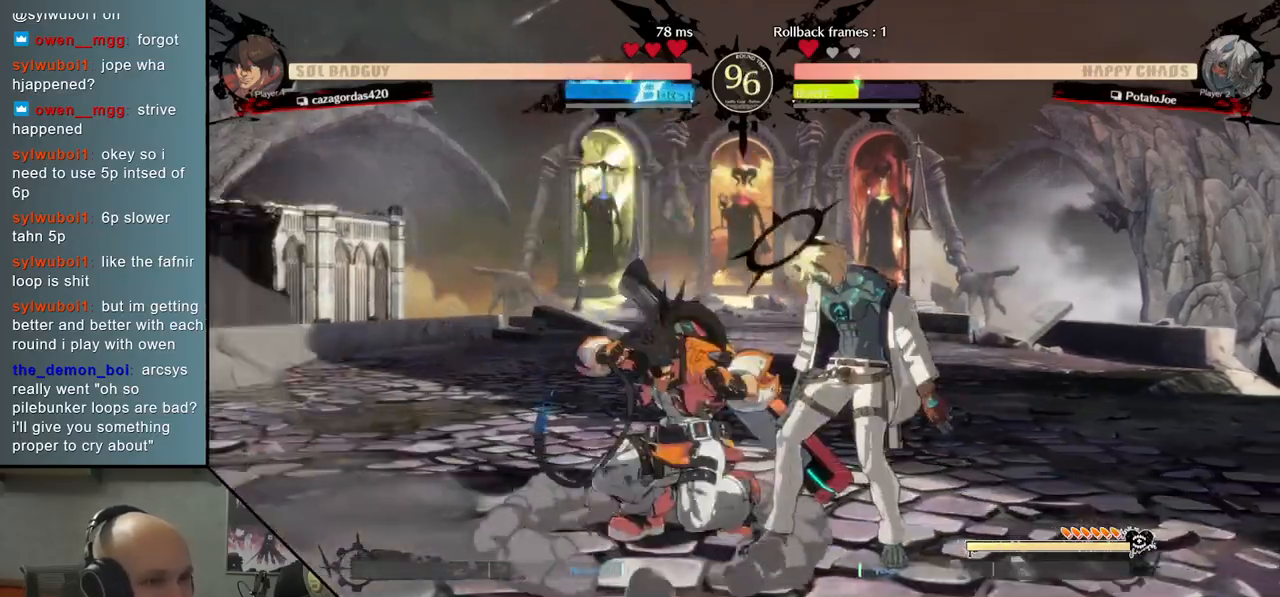
{"buttons": [], "left_stick": "down-right", "events": [[267, "left_stick", "down-right"]]}
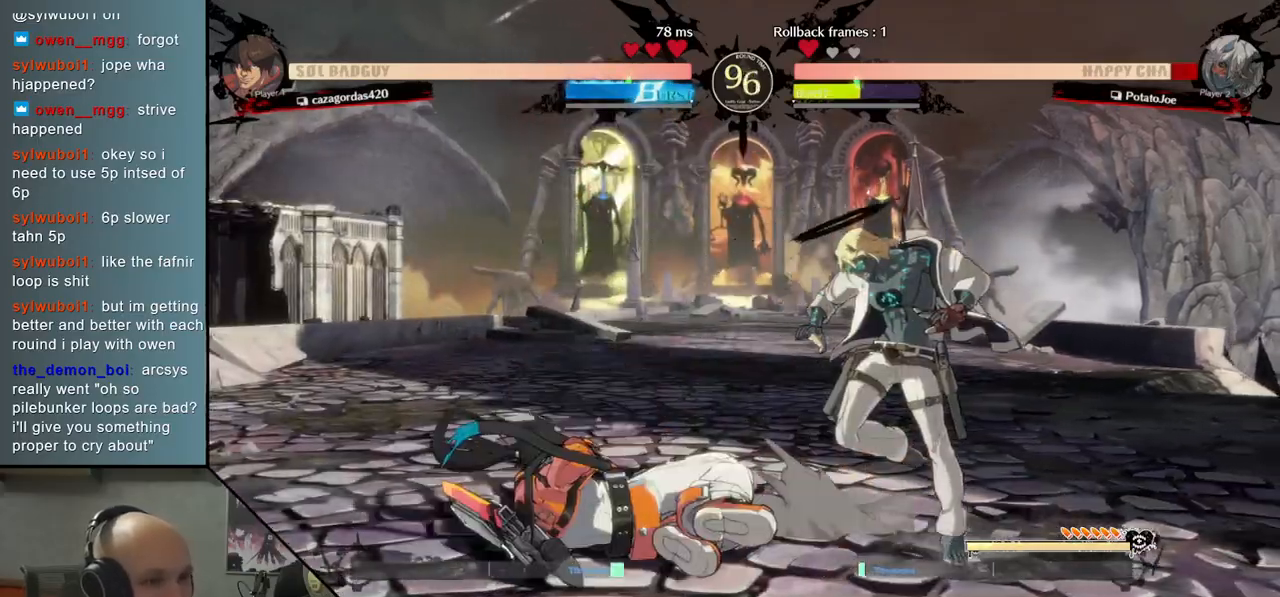
{"buttons": [], "left_stick": "down-right", "events": []}
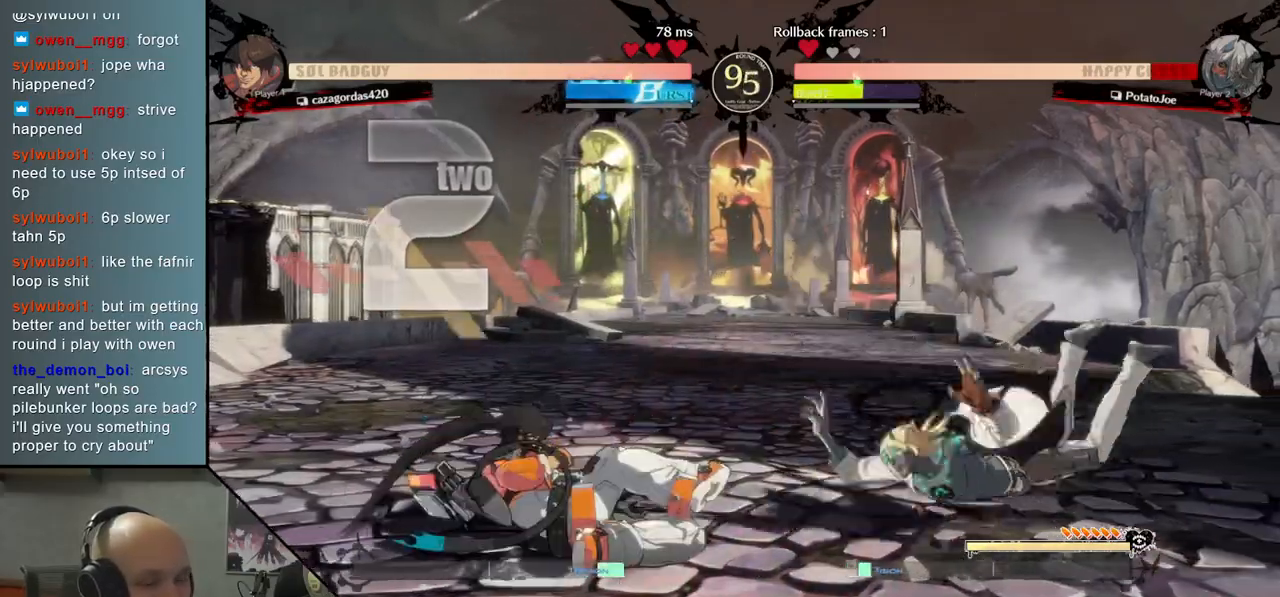
{"buttons": [], "left_stick": "center", "events": [[50, "left_stick", "center"]]}
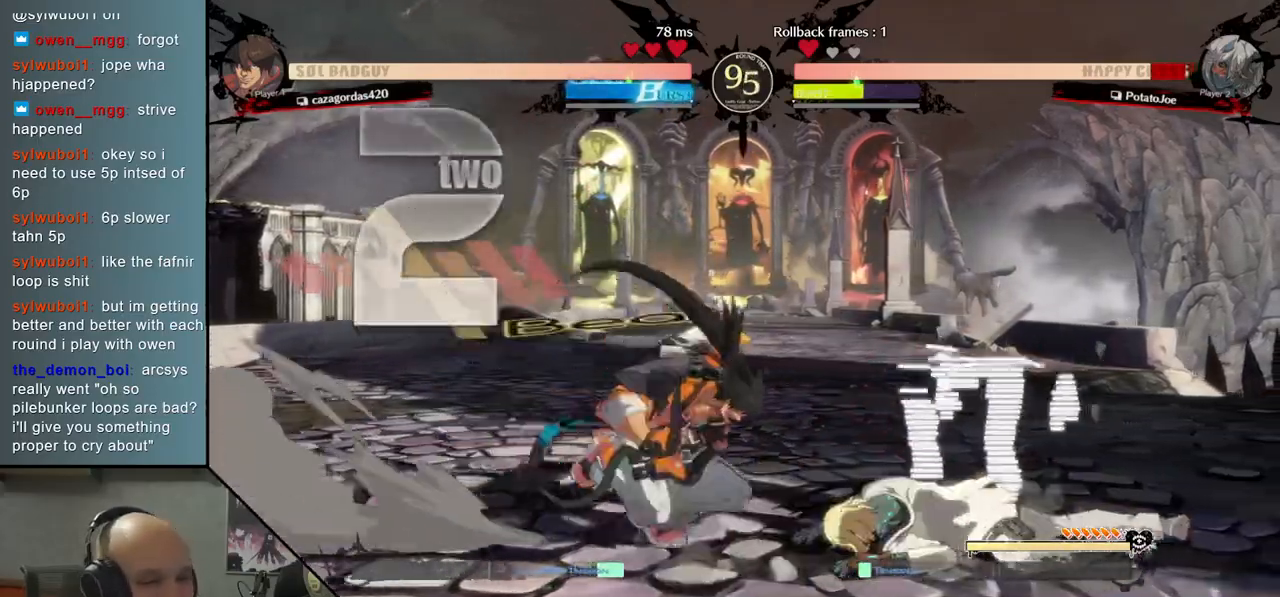
{"buttons": ["CIRCLE"], "left_stick": "center", "events": [[17, "left_stick", "left"], [33, "CIRCLE", "down"], [83, "CIRCLE", "up"], [183, "left_stick", "center"], [217, "CIRCLE", "down"], [250, "CIRCLE", "up"], [350, "CIRCLE", "down"], [400, "CIRCLE", "up"], [483, "CIRCLE", "down"]]}
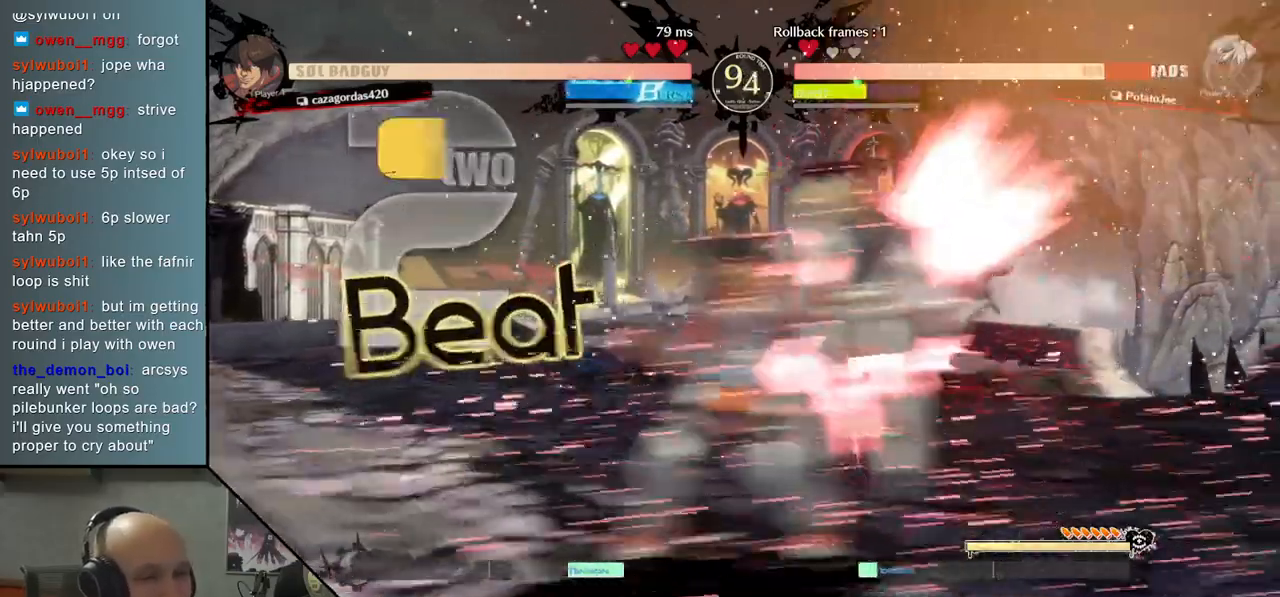
{"buttons": [], "left_stick": "right", "events": [[33, "CIRCLE", "up"], [100, "left_stick", "right"], [117, "CIRCLE", "down"], [167, "CIRCLE", "up"]]}
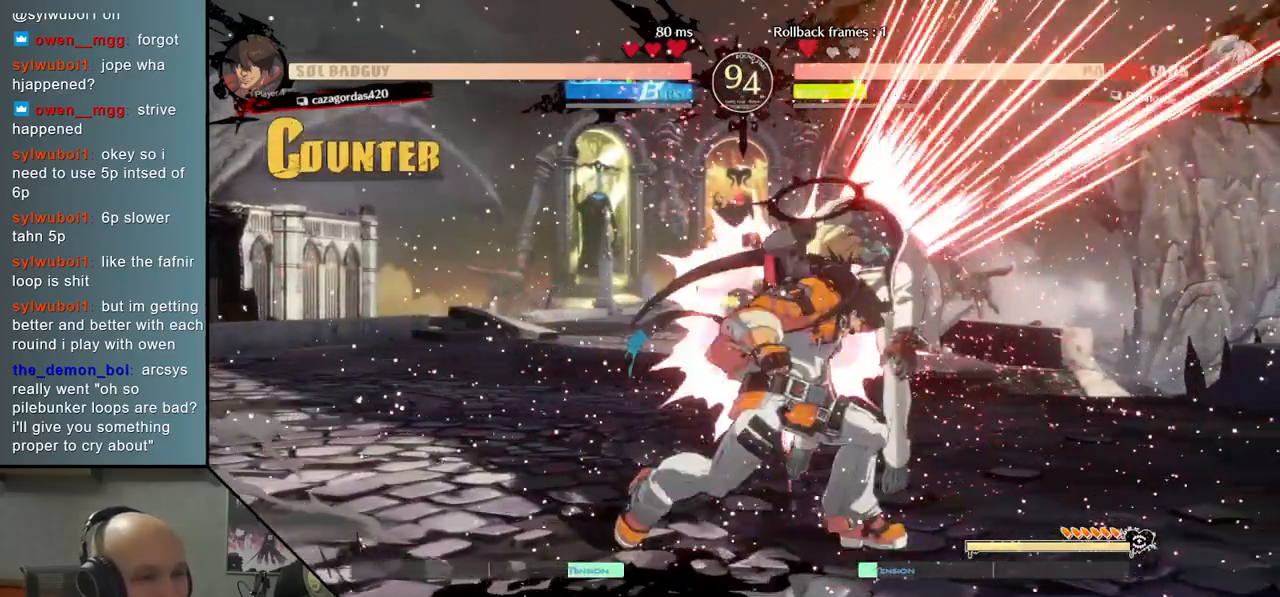
{"buttons": [], "left_stick": "right", "events": []}
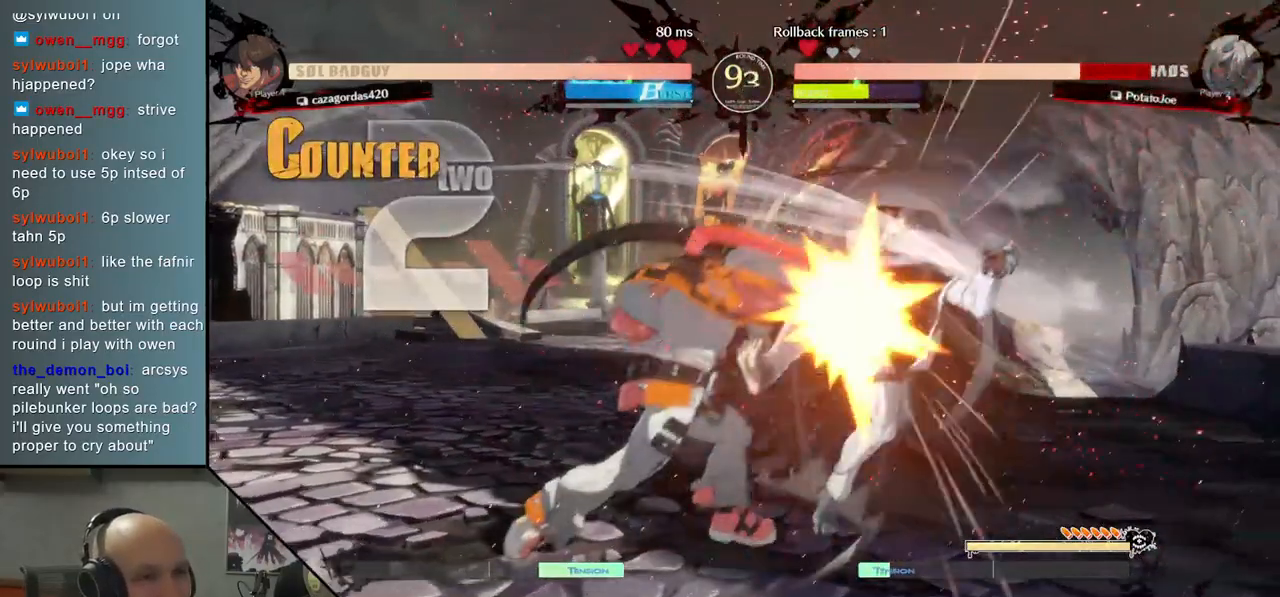
{"buttons": [], "left_stick": "right", "events": []}
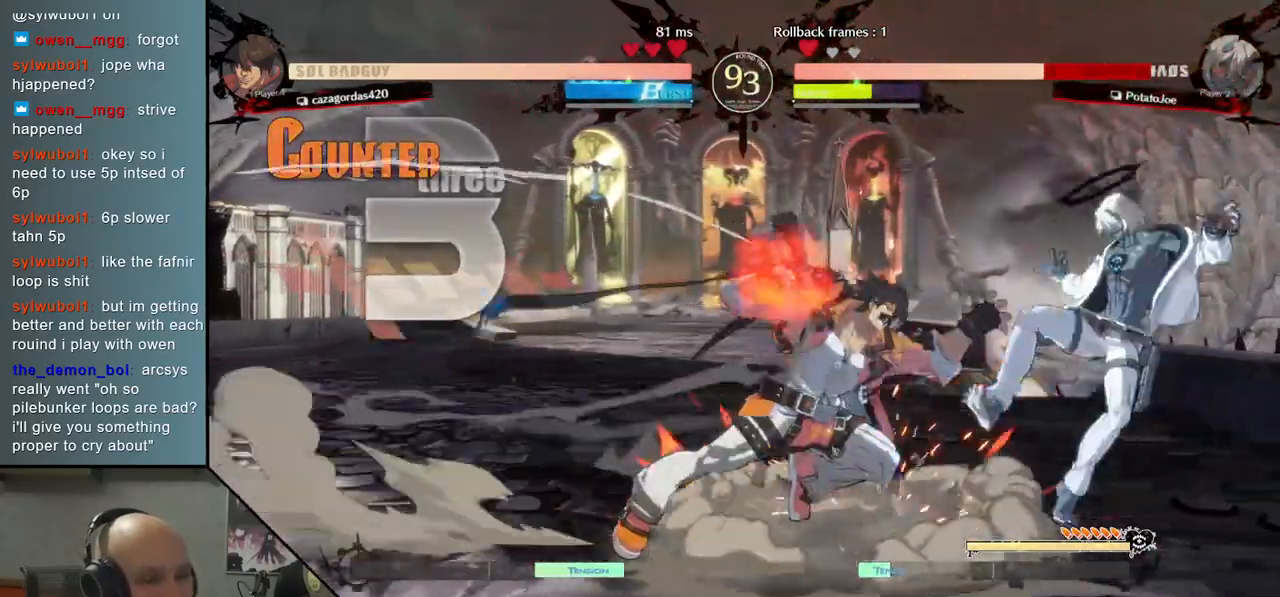
{"buttons": [], "left_stick": "center", "events": [[300, "left_stick", "center"], [333, "CIRCLE", "down"], [400, "CIRCLE", "up"]]}
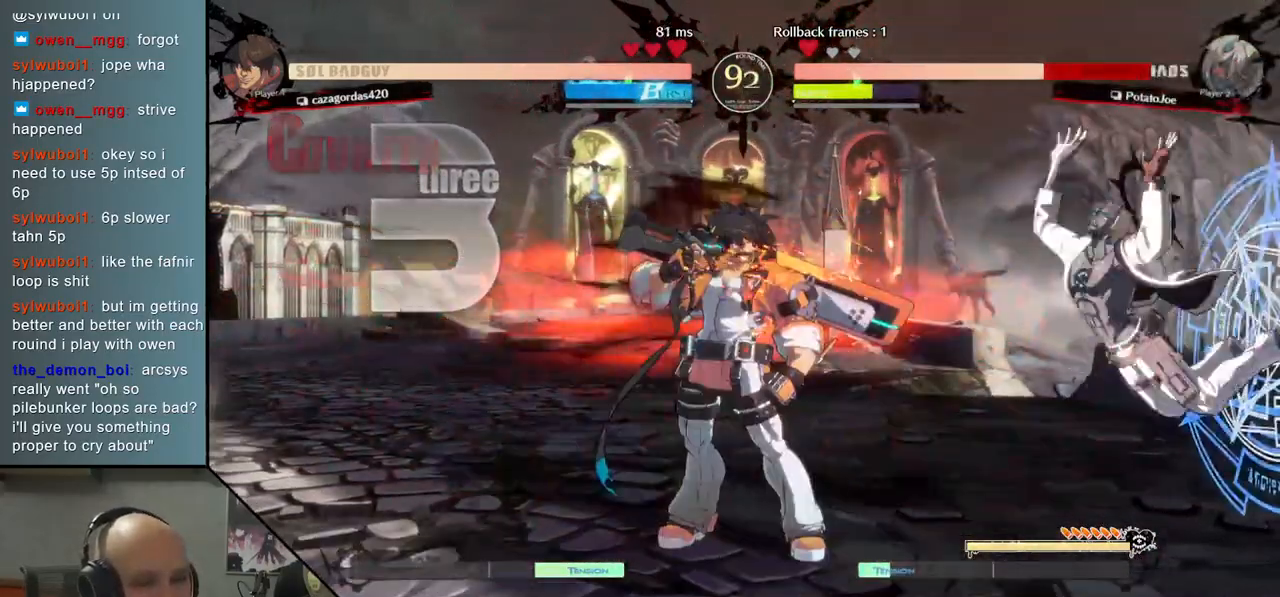
{"buttons": [], "left_stick": "center", "events": [[17, "CIRCLE", "down"], [67, "CIRCLE", "up"], [167, "CIRCLE", "down"], [233, "CIRCLE", "up"], [350, "CIRCLE", "down"], [400, "CIRCLE", "up"]]}
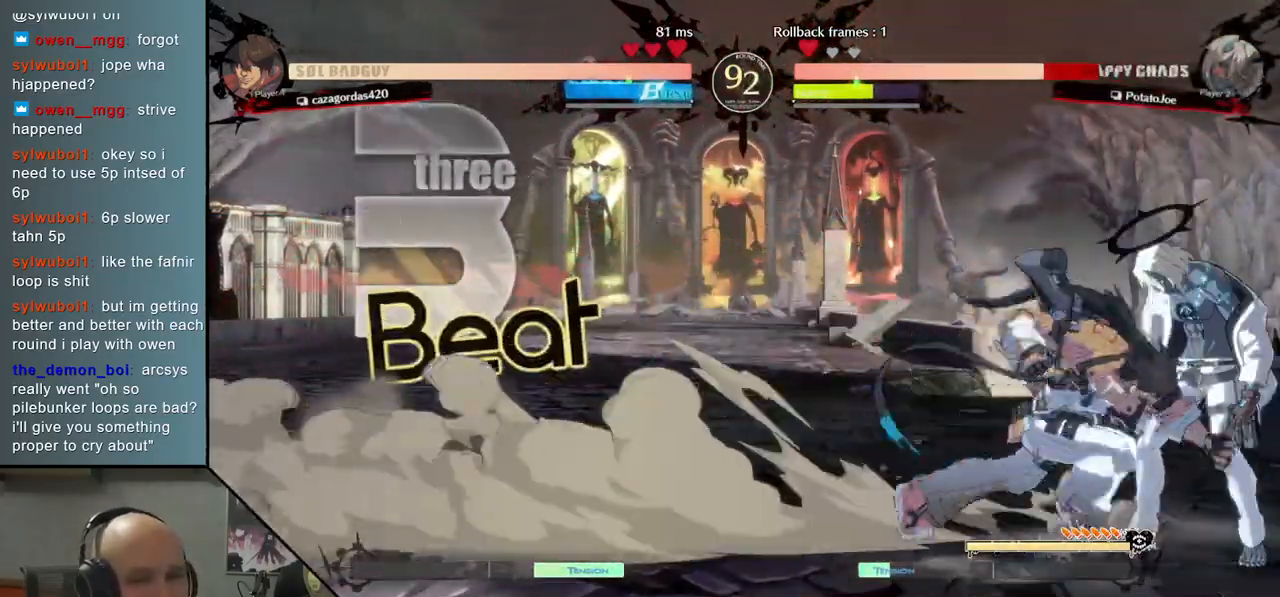
{"buttons": ["SQUARE"], "left_stick": "right", "events": [[17, "CIRCLE", "down"], [67, "CIRCLE", "up"], [183, "CIRCLE", "down"], [250, "CIRCLE", "up"], [333, "CIRCLE", "down"], [333, "left_stick", "down"], [383, "left_stick", "right"], [400, "CIRCLE", "up"], [500, "SQUARE", "down"]]}
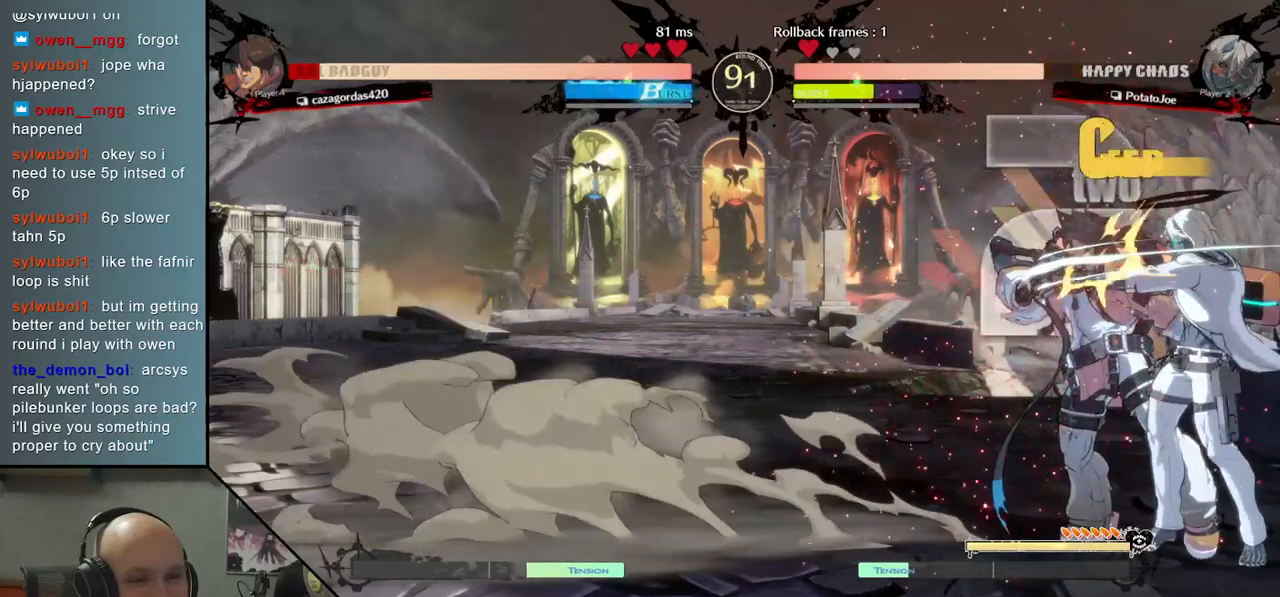
{"buttons": ["CROSS"], "left_stick": "down", "events": [[33, "left_stick", "down"], [117, "SQUARE", "up"], [200, "CROSS", "down"], [283, "CROSS", "up"], [350, "CROSS", "down"], [450, "CROSS", "up"], [500, "CROSS", "down"]]}
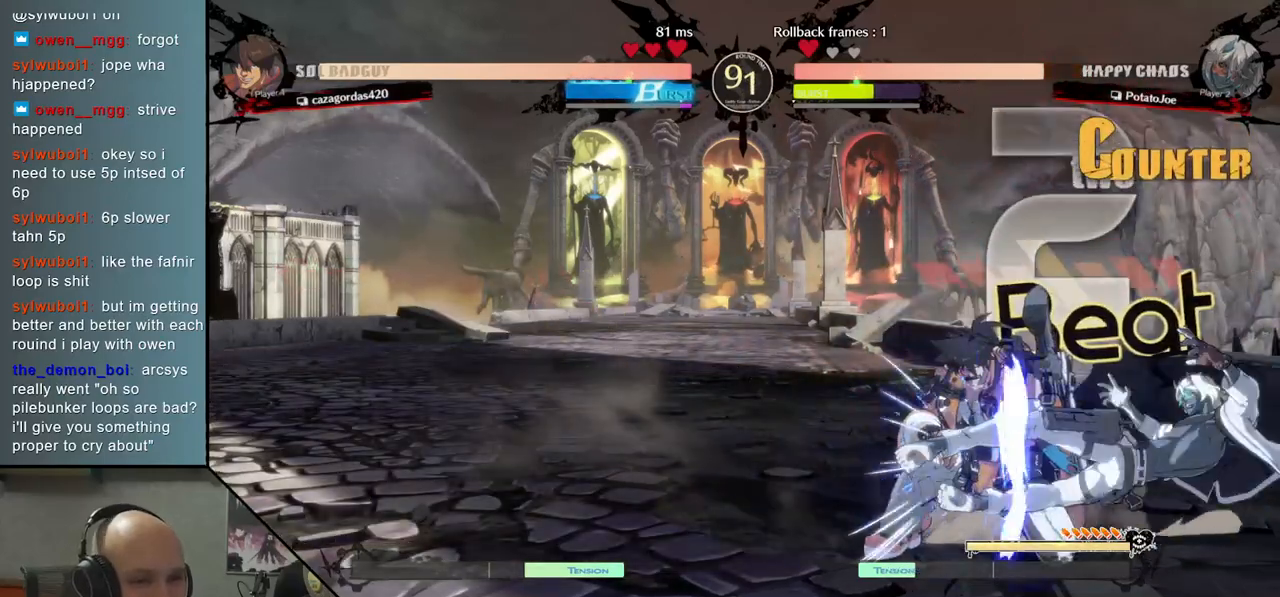
{"buttons": [], "left_stick": "right", "events": [[67, "left_stick", "center"], [100, "CROSS", "up"], [233, "CIRCLE", "down"], [233, "left_stick", "left"], [300, "CIRCLE", "up"], [400, "left_stick", "right"]]}
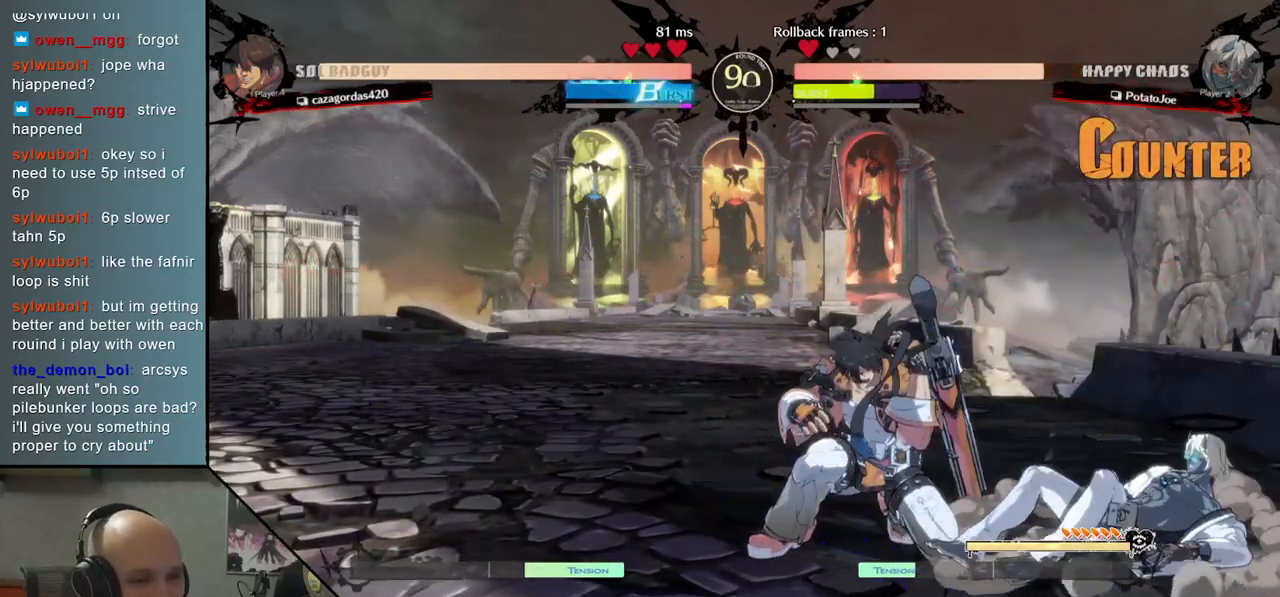
{"buttons": [], "left_stick": "center", "events": [[500, "left_stick", "center"]]}
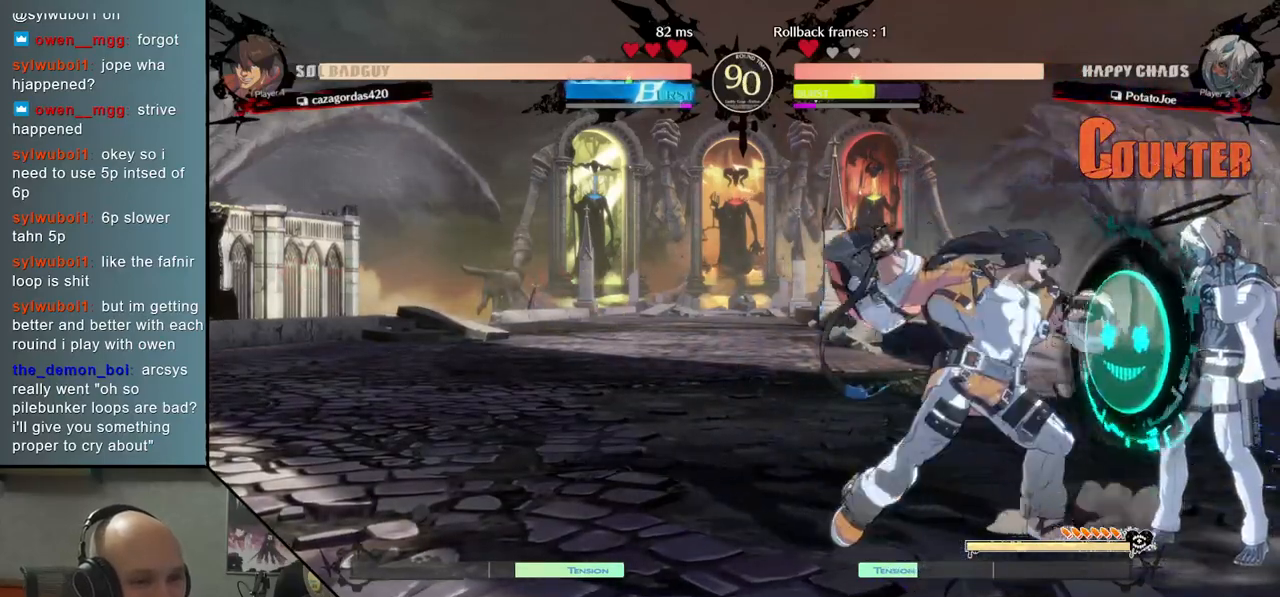
{"buttons": ["CIRCLE"], "left_stick": "center", "events": [[33, "left_stick", "right"], [50, "CIRCLE", "down"], [50, "left_stick", "center"], [100, "CIRCLE", "up"], [217, "CIRCLE", "down"], [250, "CIRCLE", "up"], [350, "CIRCLE", "down"], [383, "CIRCLE", "up"], [483, "CIRCLE", "down"]]}
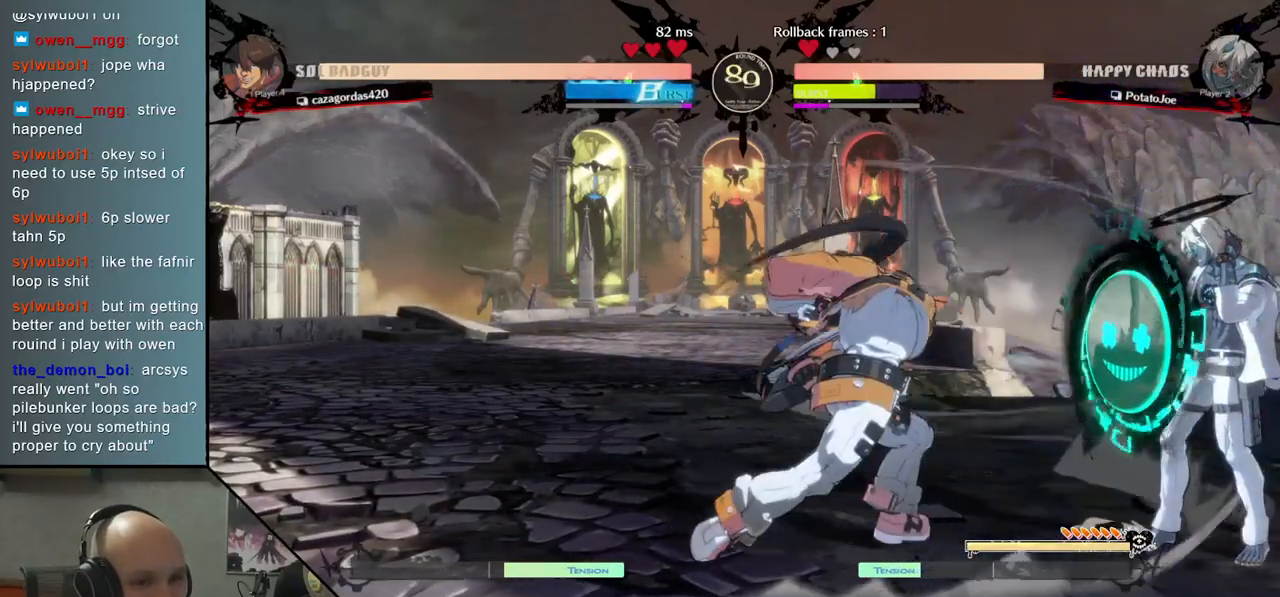
{"buttons": [], "left_stick": "right", "events": [[33, "CIRCLE", "up"], [133, "CIRCLE", "down"], [167, "CIRCLE", "up"], [300, "left_stick", "right"]]}
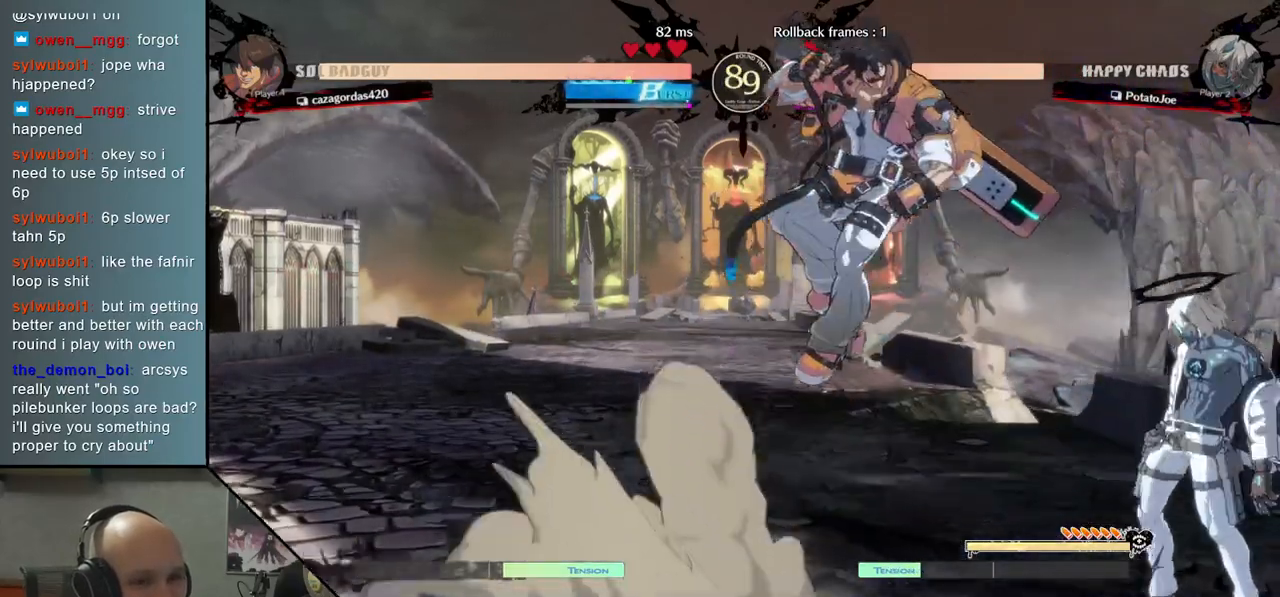
{"buttons": [], "left_stick": "center", "events": [[200, "CIRCLE", "down"], [217, "left_stick", "center"], [267, "CIRCLE", "up"]]}
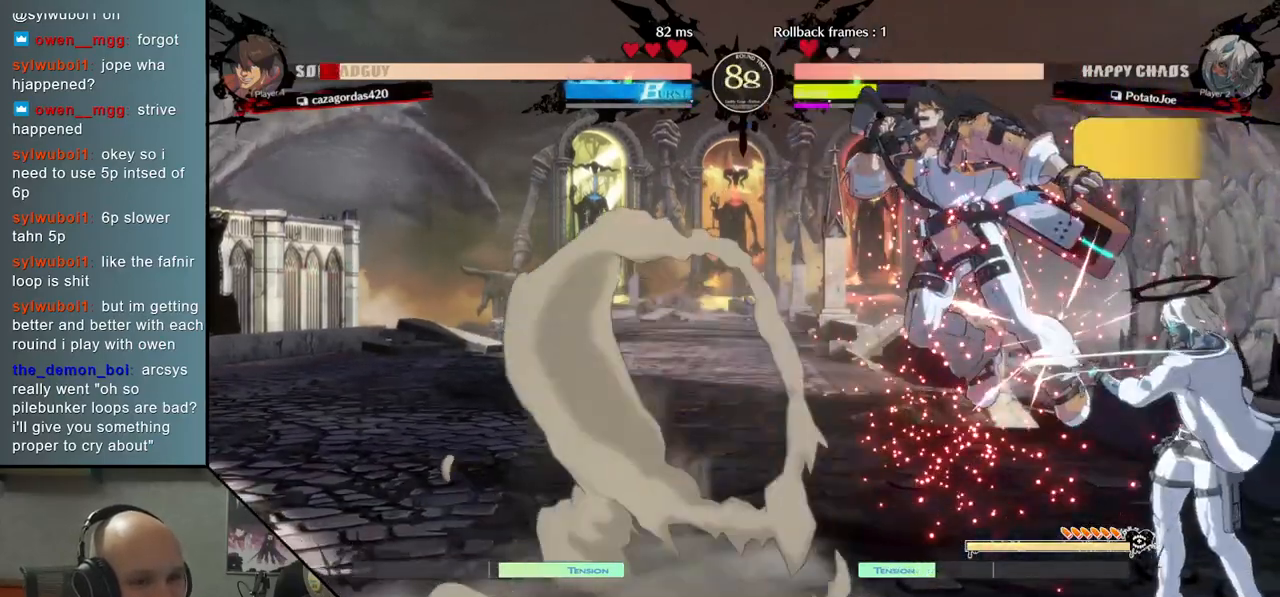
{"buttons": [], "left_stick": "left", "events": [[350, "R2", "down"], [433, "R2", "up"], [467, "left_stick", "left"]]}
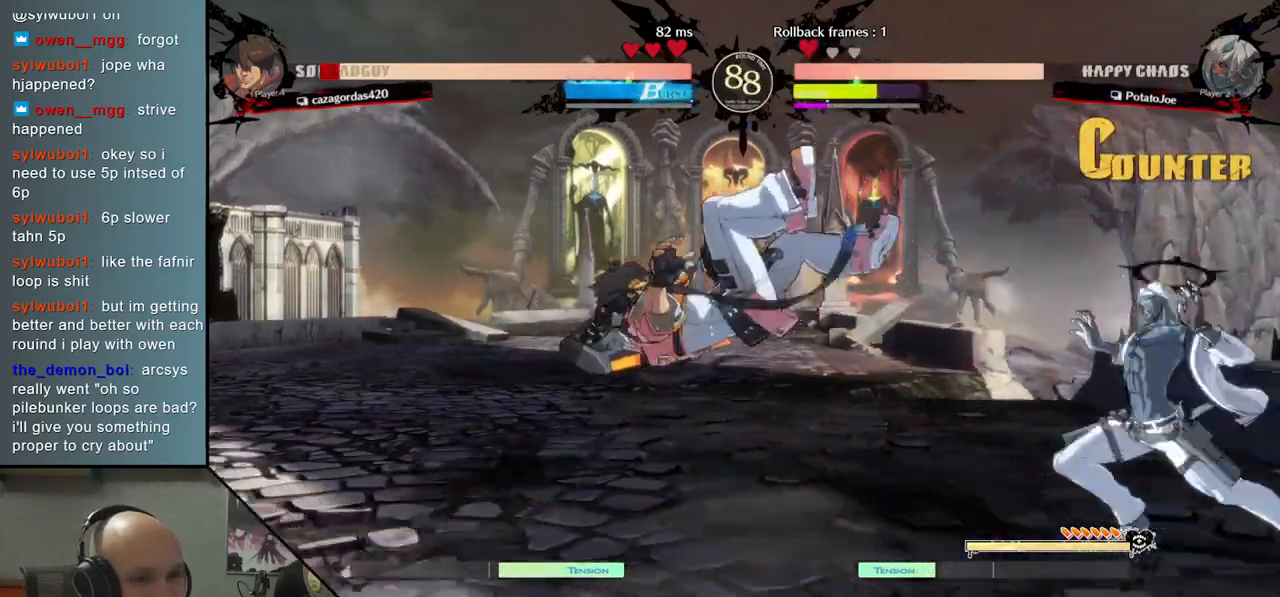
{"buttons": [], "left_stick": "left", "events": []}
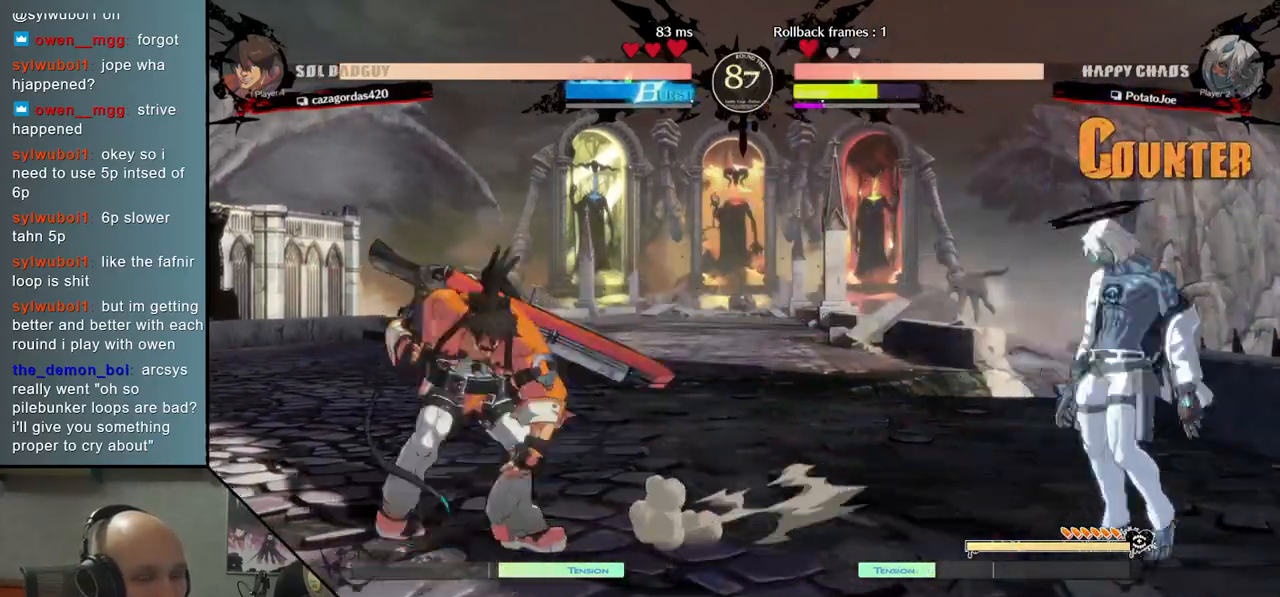
{"buttons": [], "left_stick": "center", "events": [[50, "TRIANGLE", "down"], [317, "TRIANGLE", "up"], [383, "left_stick", "center"], [417, "CIRCLE", "down"], [467, "CIRCLE", "up"]]}
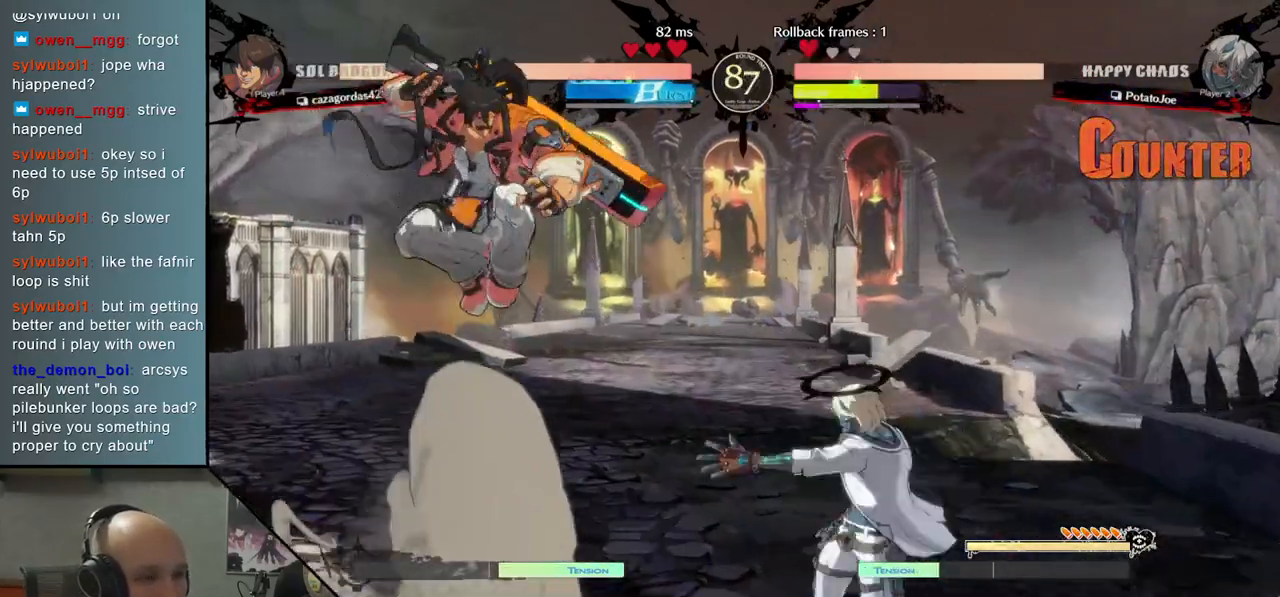
{"buttons": [], "left_stick": "center", "events": [[133, "left_stick", "right"], [433, "left_stick", "center"]]}
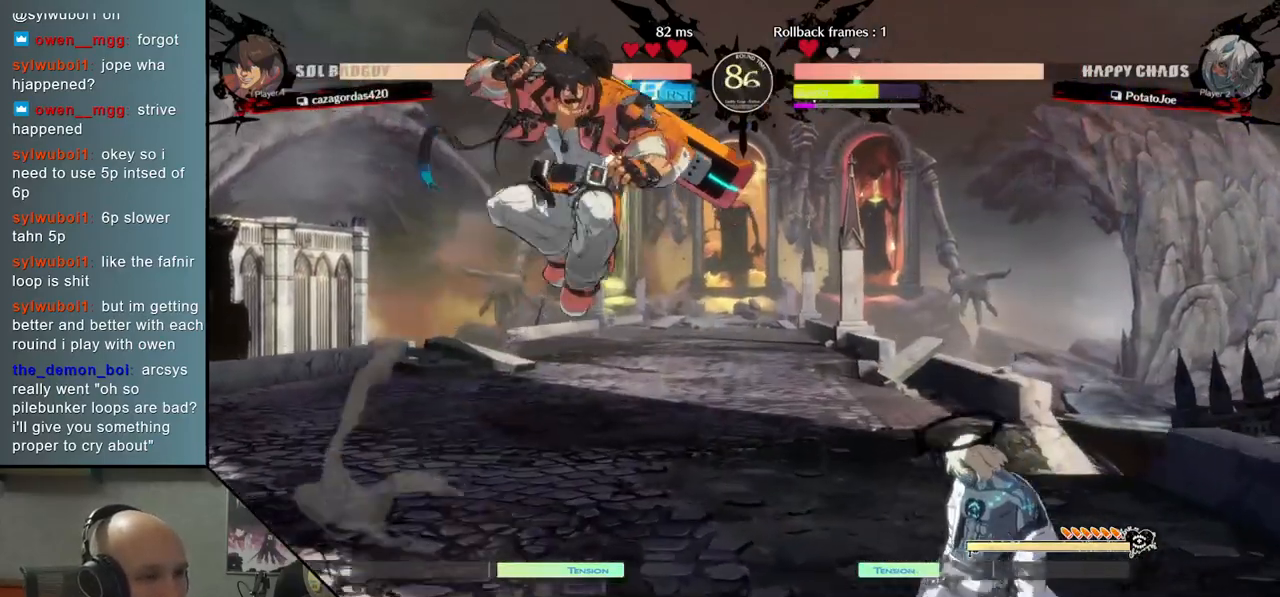
{"buttons": [], "left_stick": "center", "events": [[167, "CIRCLE", "down"], [233, "CIRCLE", "up"]]}
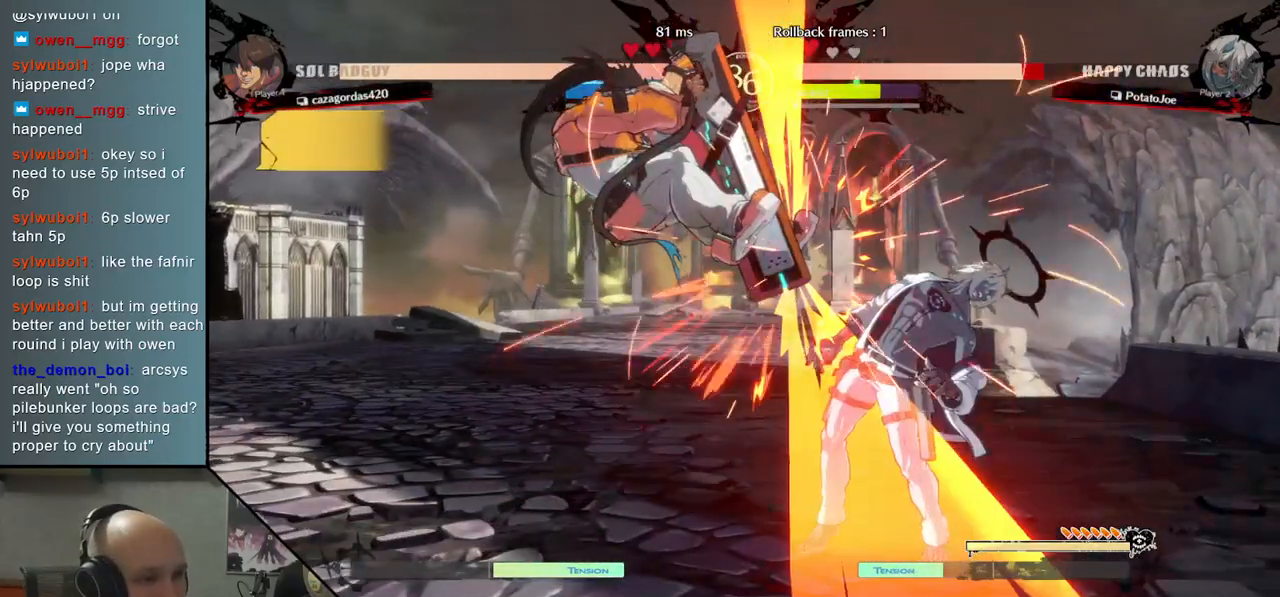
{"buttons": ["CIRCLE"], "left_stick": "center", "events": [[50, "left_stick", "right"], [417, "left_stick", "center"], [467, "CIRCLE", "down"]]}